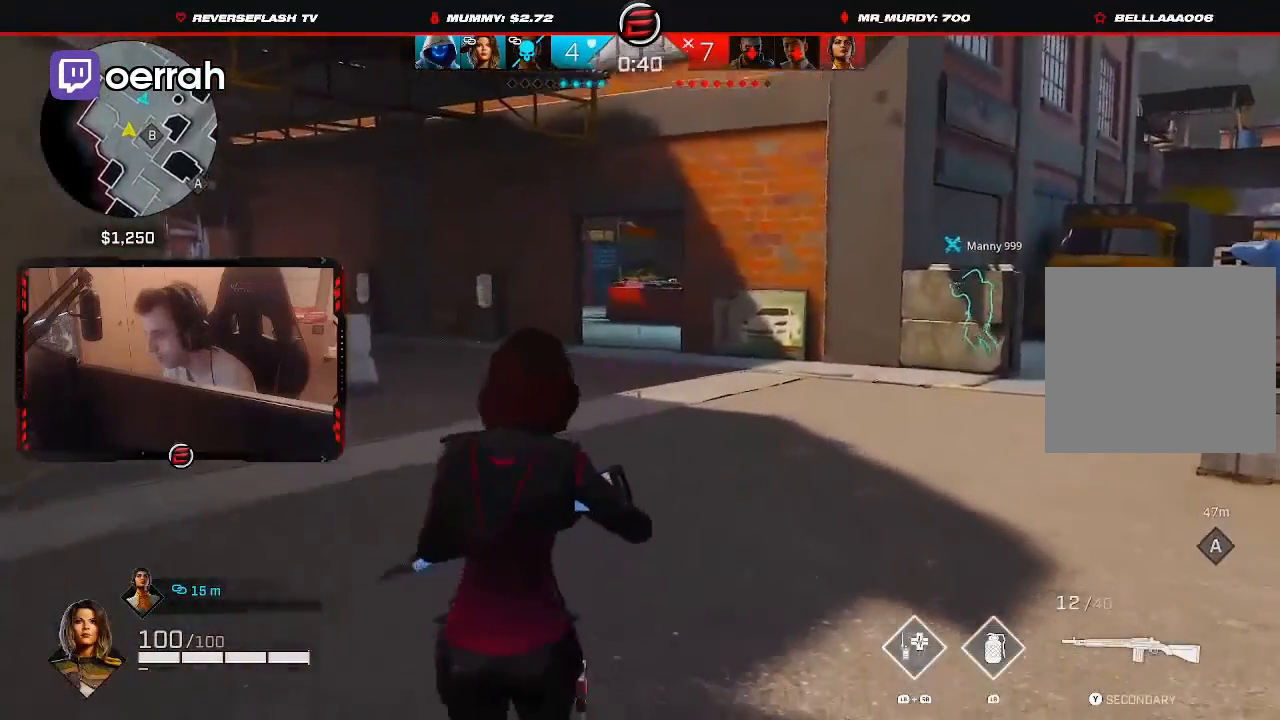
Gameplay with a controller (Xbox layout); each line is a JSON object with the inputs held at the frame after it. "events" lists button and stick changes between this image and that frame as [ms after this image, input, new state], when the widget could be followed in between. Not read: L3 R3.
{"buttons": ["L1"], "left_stick": "down", "right_stick": "up", "events": [[133, "right_stick", "center"], [267, "right_stick", "up"]]}
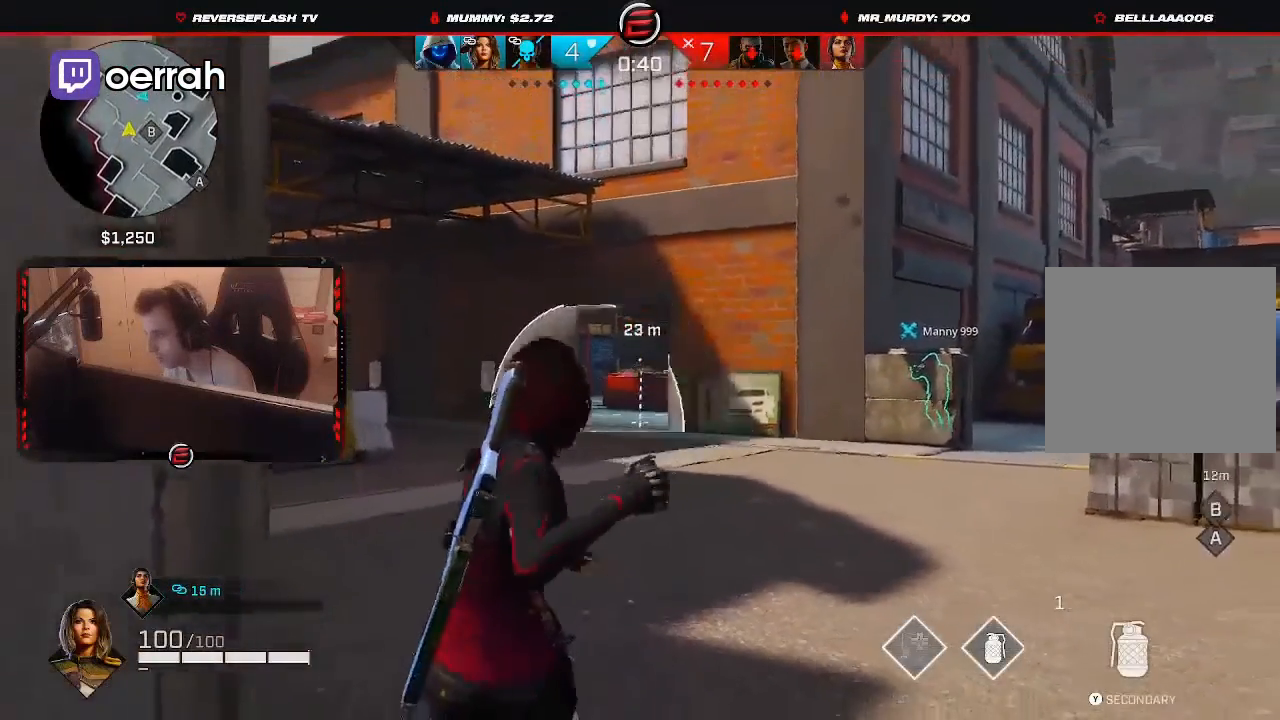
{"buttons": [], "left_stick": "down-left", "right_stick": "center", "events": [[67, "right_stick", "center"], [100, "left_stick", "up"], [367, "L1", "up"], [367, "left_stick", "up-left"], [500, "left_stick", "down-left"]]}
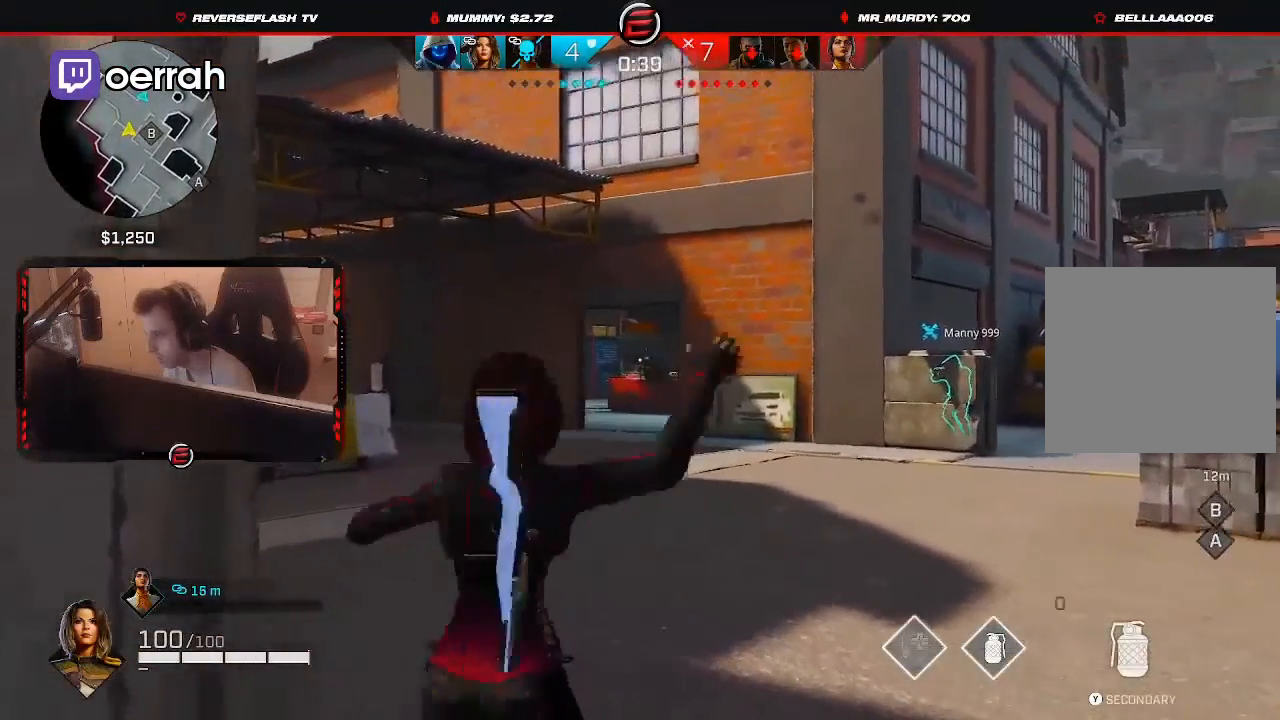
{"buttons": [], "left_stick": "up-left", "right_stick": "center", "events": [[33, "left_stick", "down"], [233, "right_stick", "left"], [333, "left_stick", "down-left"], [433, "R1", "down"], [467, "left_stick", "up-left"], [500, "R1", "up"], [500, "right_stick", "center"]]}
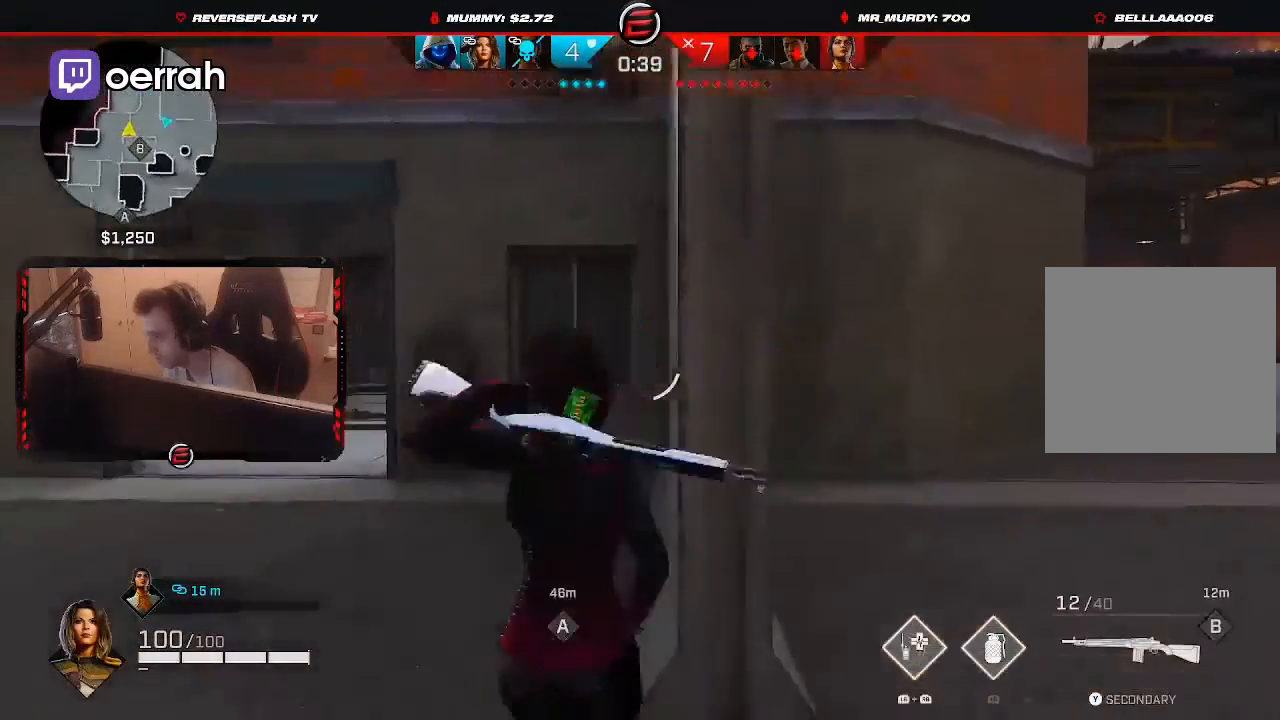
{"buttons": [], "left_stick": "up", "right_stick": "center", "events": [[67, "left_stick", "up"]]}
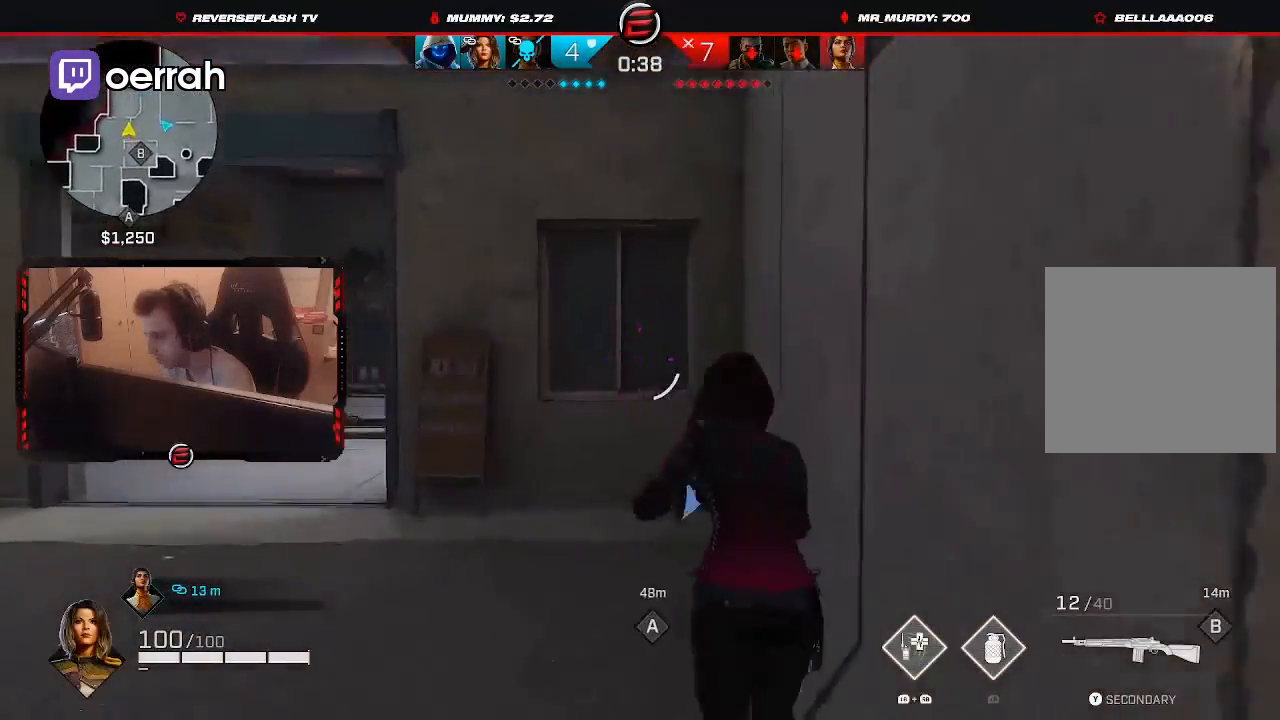
{"buttons": [], "left_stick": "up-left", "right_stick": "center", "events": [[33, "left_stick", "up-left"]]}
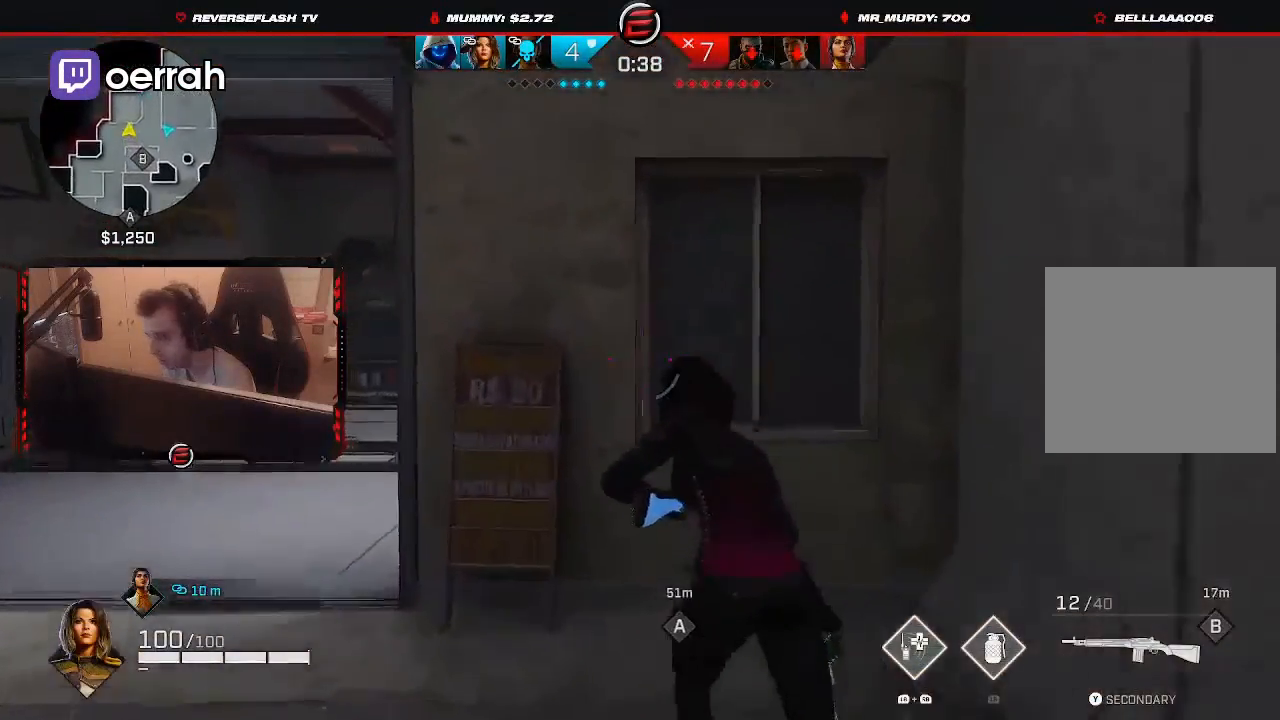
{"buttons": [], "left_stick": "center", "right_stick": "center", "events": [[233, "right_stick", "right"], [433, "left_stick", "center"], [500, "right_stick", "center"]]}
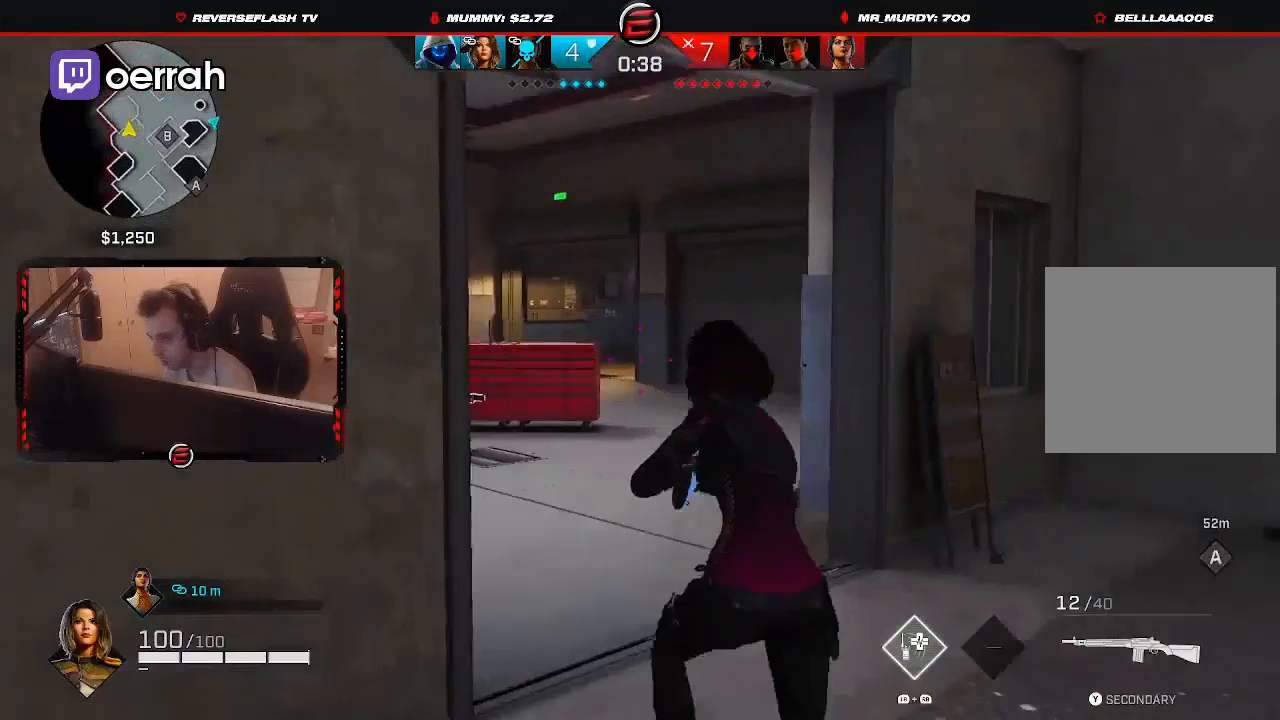
{"buttons": [], "left_stick": "right", "right_stick": "center", "events": [[200, "left_stick", "down-left"], [333, "left_stick", "right"]]}
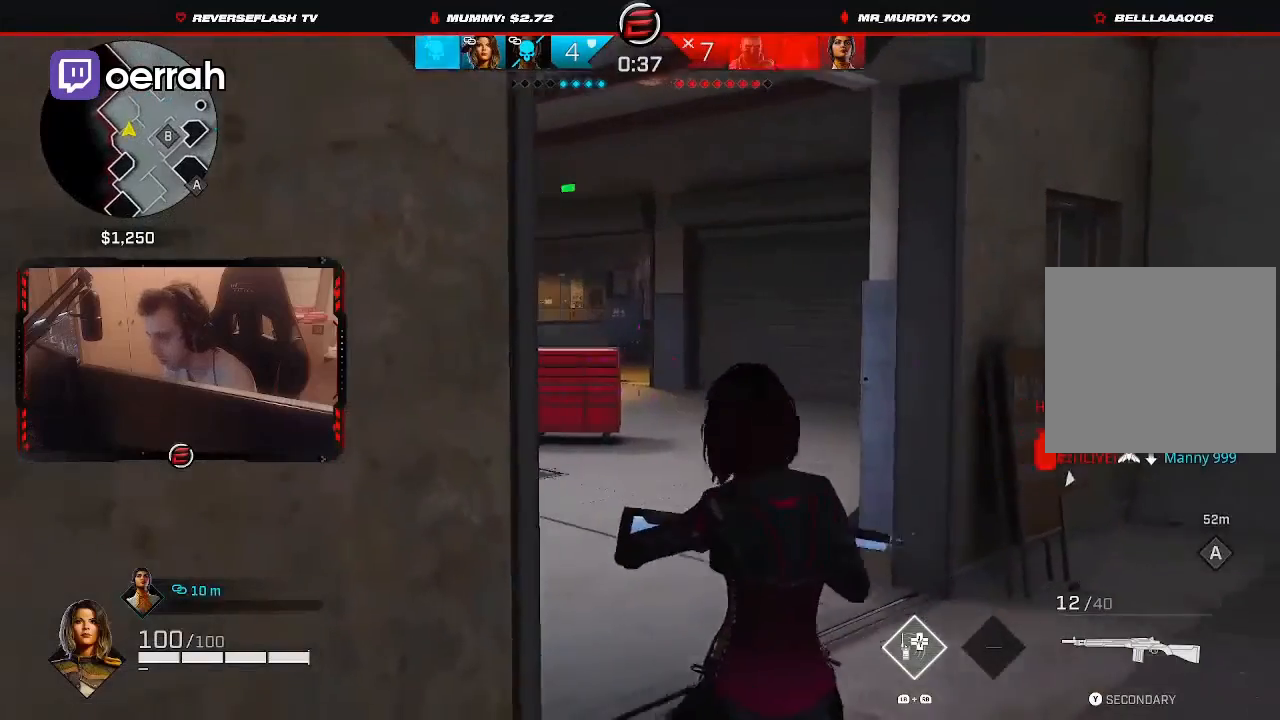
{"buttons": [], "left_stick": "up-right", "right_stick": "center", "events": [[33, "left_stick", "up-right"], [33, "right_stick", "right"], [200, "right_stick", "center"]]}
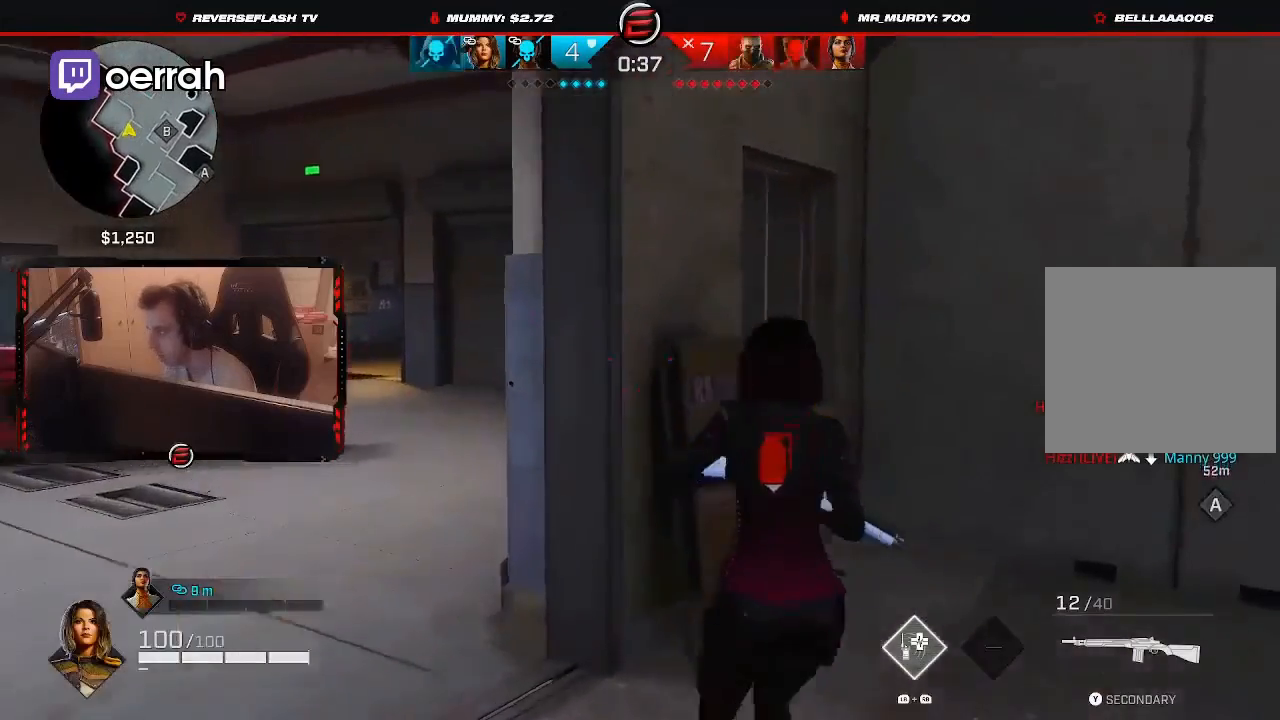
{"buttons": [], "left_stick": "down-right", "right_stick": "center", "events": [[433, "left_stick", "down-right"]]}
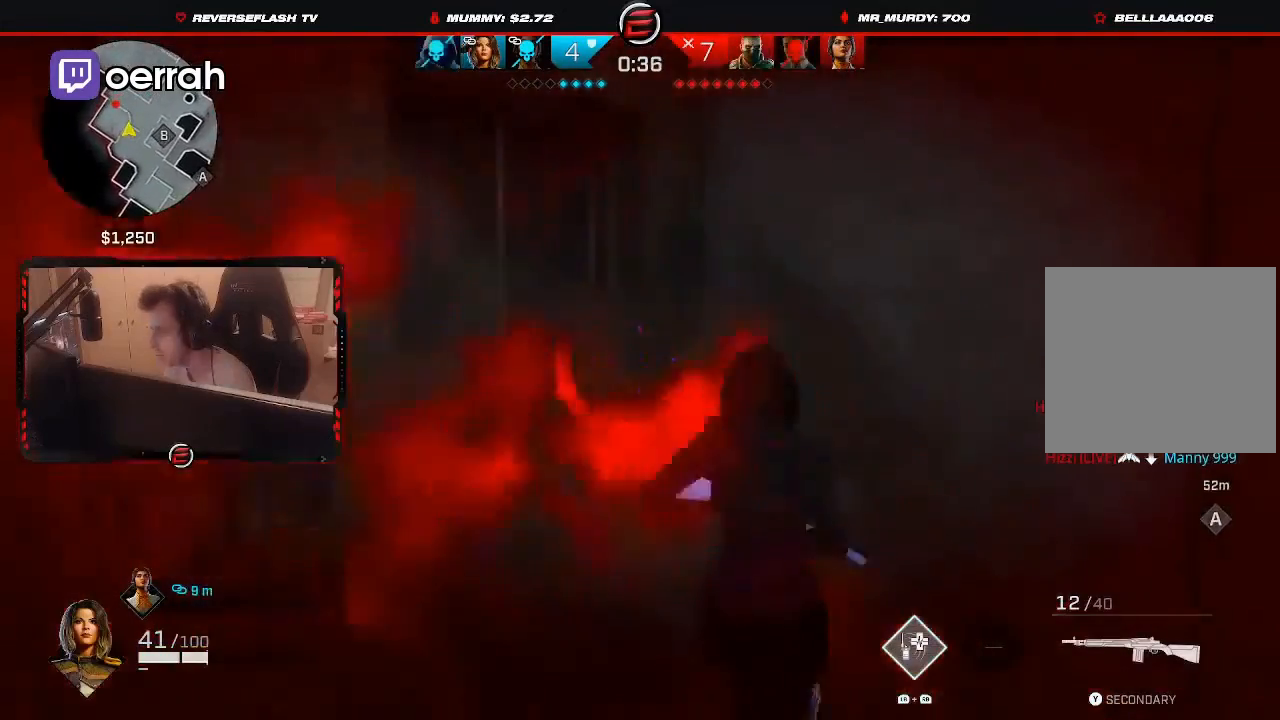
{"buttons": [], "left_stick": "down-right", "right_stick": "right", "events": [[167, "B", "down"], [233, "B", "up"], [433, "right_stick", "right"]]}
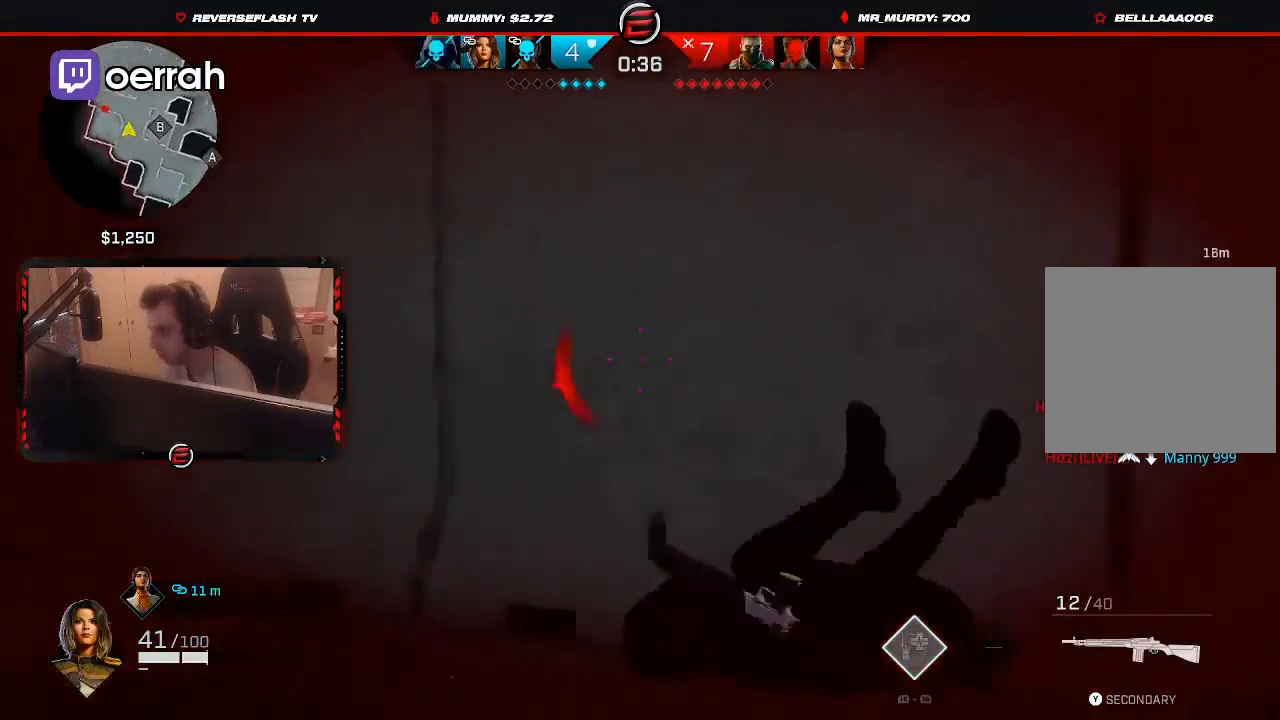
{"buttons": ["R1"], "left_stick": "down-right", "right_stick": "left", "events": [[100, "left_stick", "up-right"], [233, "right_stick", "left"], [367, "left_stick", "right"], [500, "R1", "down"], [500, "left_stick", "down-right"]]}
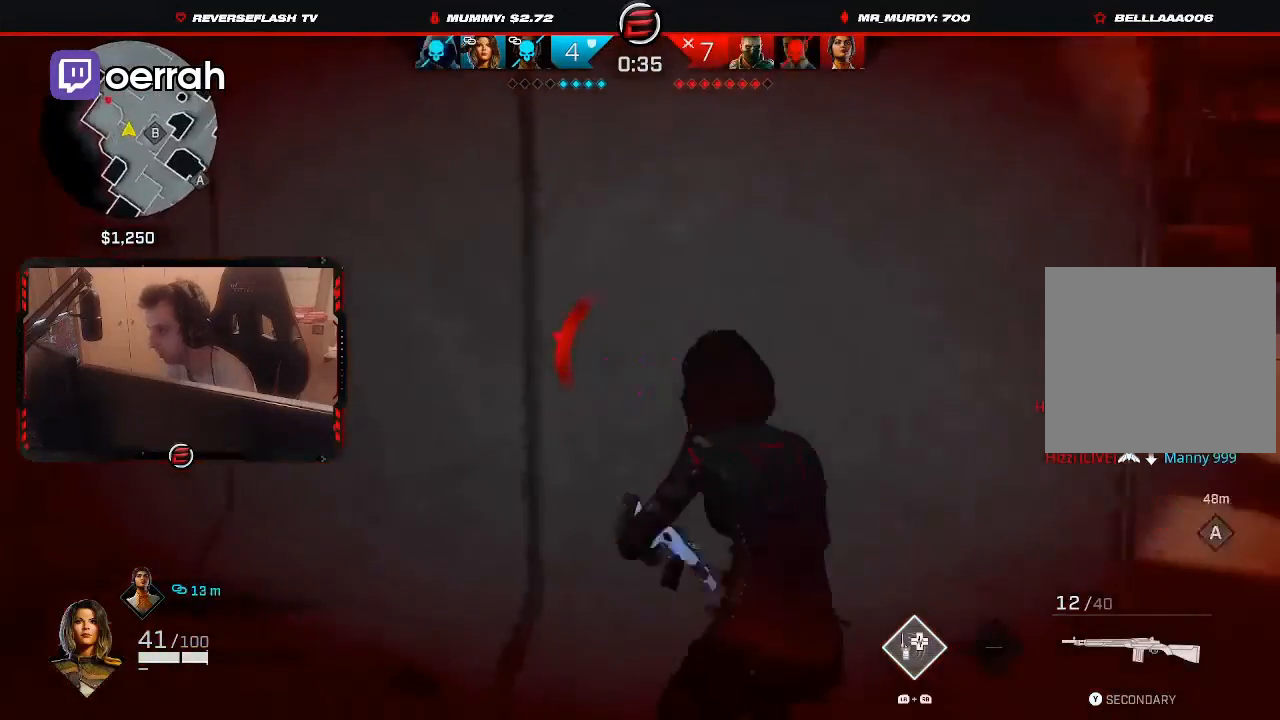
{"buttons": [], "left_stick": "up-left", "right_stick": "center", "events": [[67, "right_stick", "center"], [100, "R1", "up"], [200, "left_stick", "right"], [233, "right_stick", "left"], [333, "left_stick", "up-right"], [333, "right_stick", "center"], [500, "left_stick", "up-left"]]}
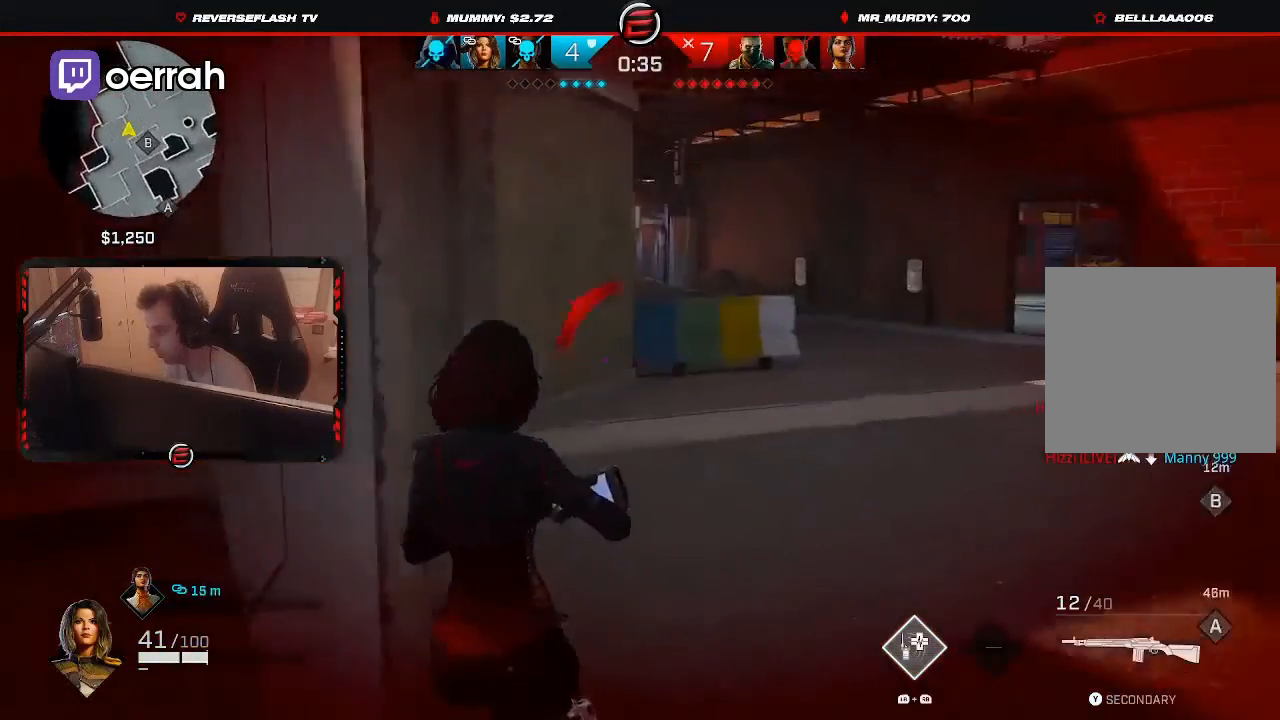
{"buttons": [], "left_stick": "up-left", "right_stick": "center", "events": [[33, "right_stick", "left"], [100, "left_stick", "down-left"], [200, "left_stick", "left"], [200, "right_stick", "center"], [300, "left_stick", "up-left"]]}
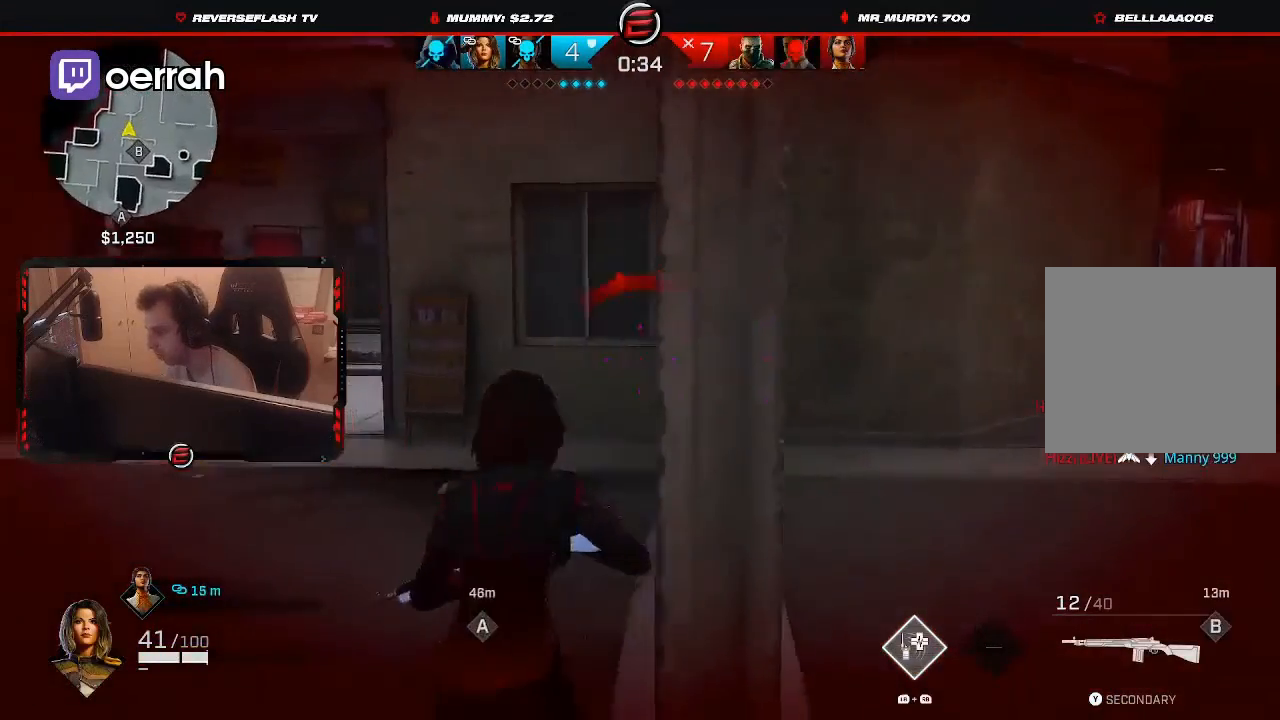
{"buttons": [], "left_stick": "up-left", "right_stick": "center", "events": [[67, "left_stick", "up"], [200, "R1", "down"], [333, "R1", "up"], [400, "left_stick", "up-left"]]}
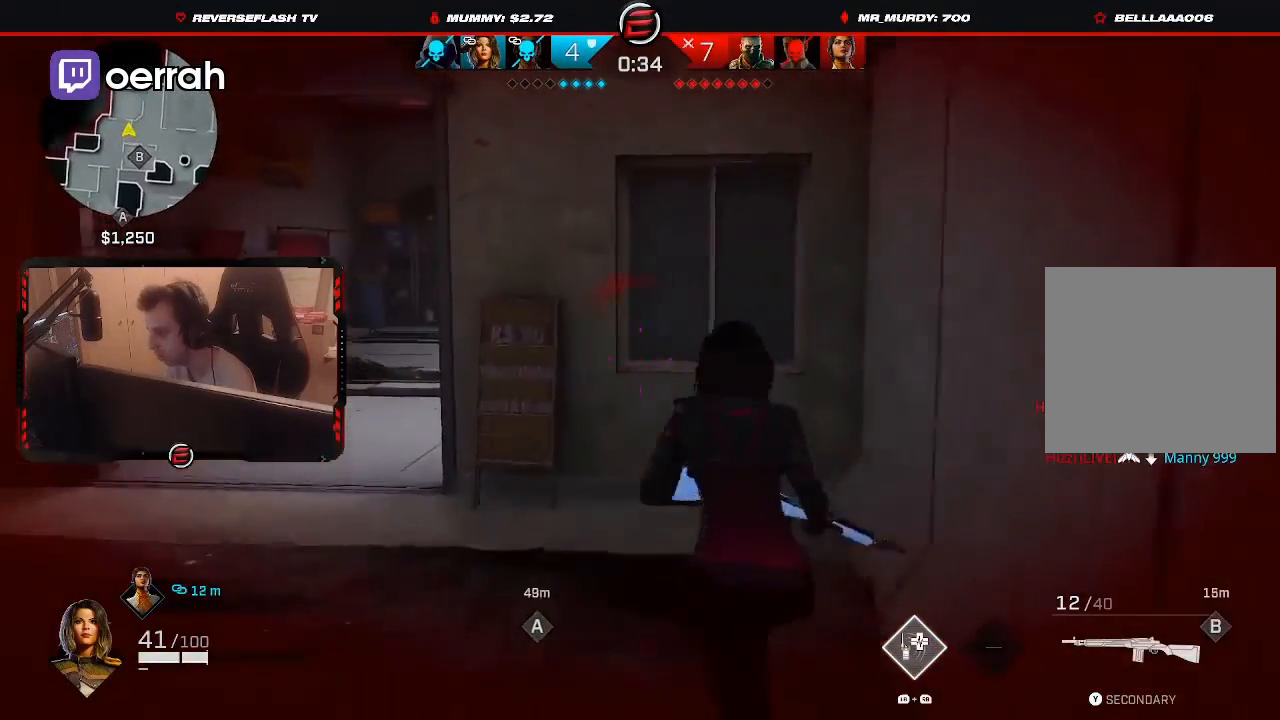
{"buttons": ["R2"], "left_stick": "right", "right_stick": "center", "events": [[300, "right_stick", "left"], [333, "left_stick", "right"], [433, "R2", "down"], [500, "right_stick", "center"]]}
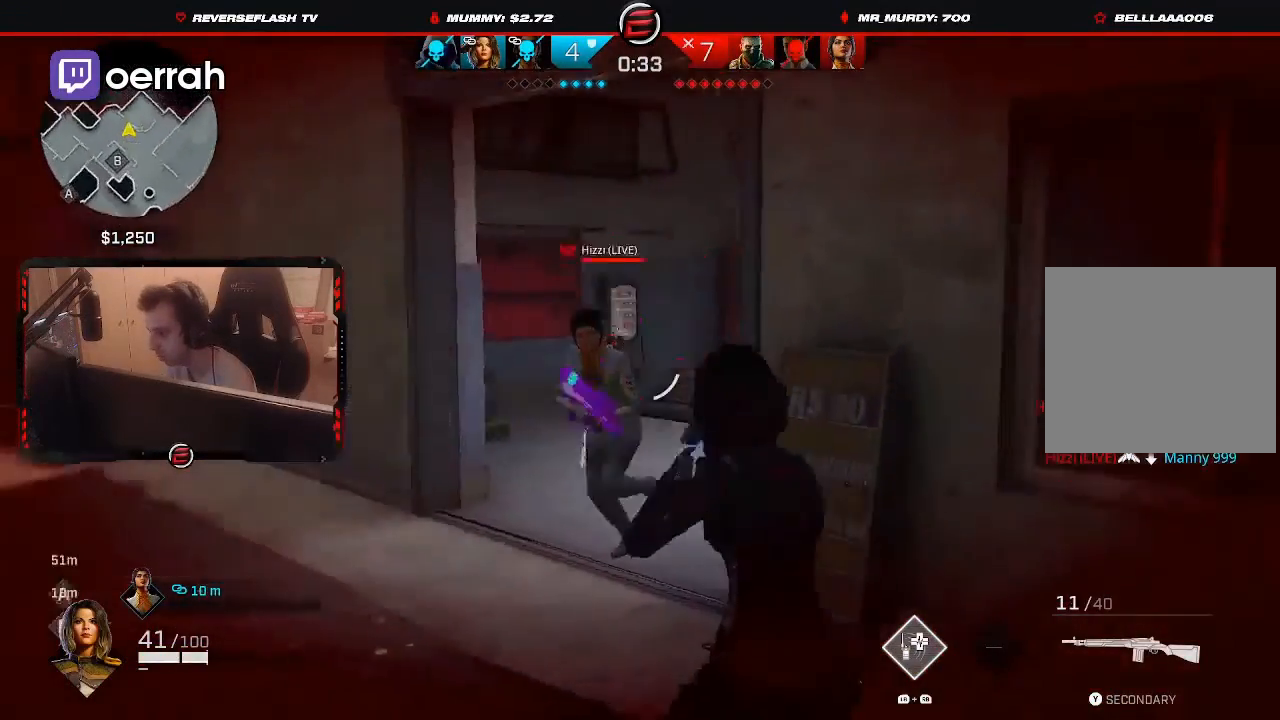
{"buttons": ["R2"], "left_stick": "down-left", "right_stick": "right", "events": [[33, "R2", "up"], [100, "R2", "down"], [100, "right_stick", "left"], [200, "R2", "up"], [233, "R2", "down"], [233, "left_stick", "up"], [233, "right_stick", "up"], [300, "left_stick", "up-left"], [333, "R2", "up"], [333, "right_stick", "center"], [400, "R2", "down"], [400, "right_stick", "right"], [500, "left_stick", "down-left"]]}
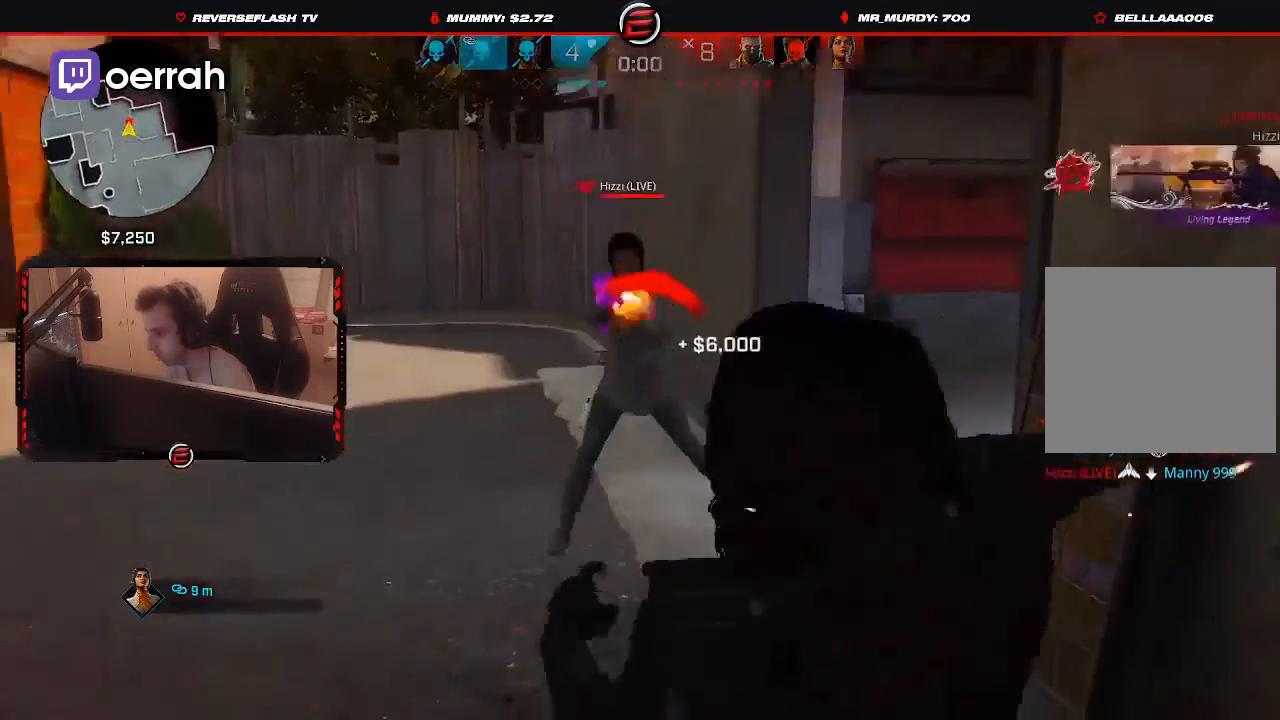
{"buttons": [], "left_stick": "center", "right_stick": "center", "events": [[33, "R2", "up"], [100, "R2", "down"], [133, "left_stick", "down-right"], [133, "right_stick", "center"], [200, "R2", "up"], [200, "left_stick", "center"], [400, "X", "down"], [433, "X", "up"]]}
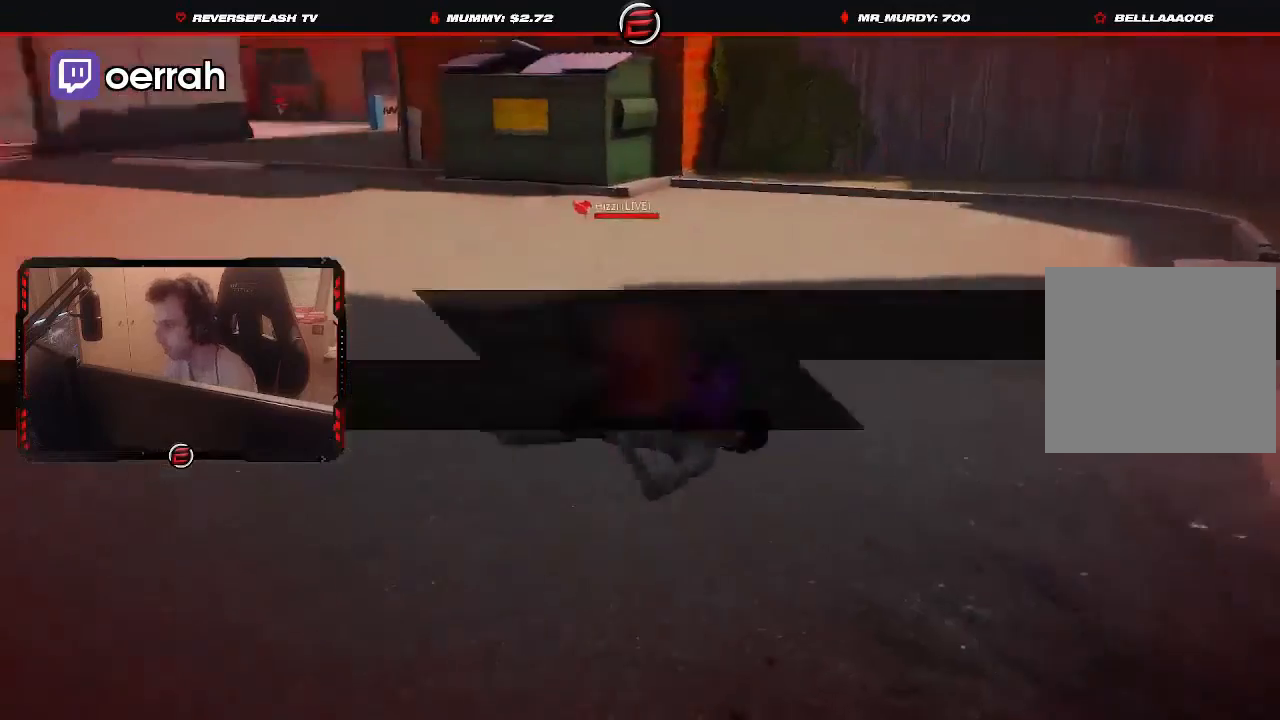
{"buttons": ["X"], "left_stick": "center", "right_stick": "center", "events": [[33, "X", "down"], [100, "X", "up"], [133, "X", "down"], [200, "X", "up"], [300, "X", "down"], [333, "X", "up"], [500, "X", "down"]]}
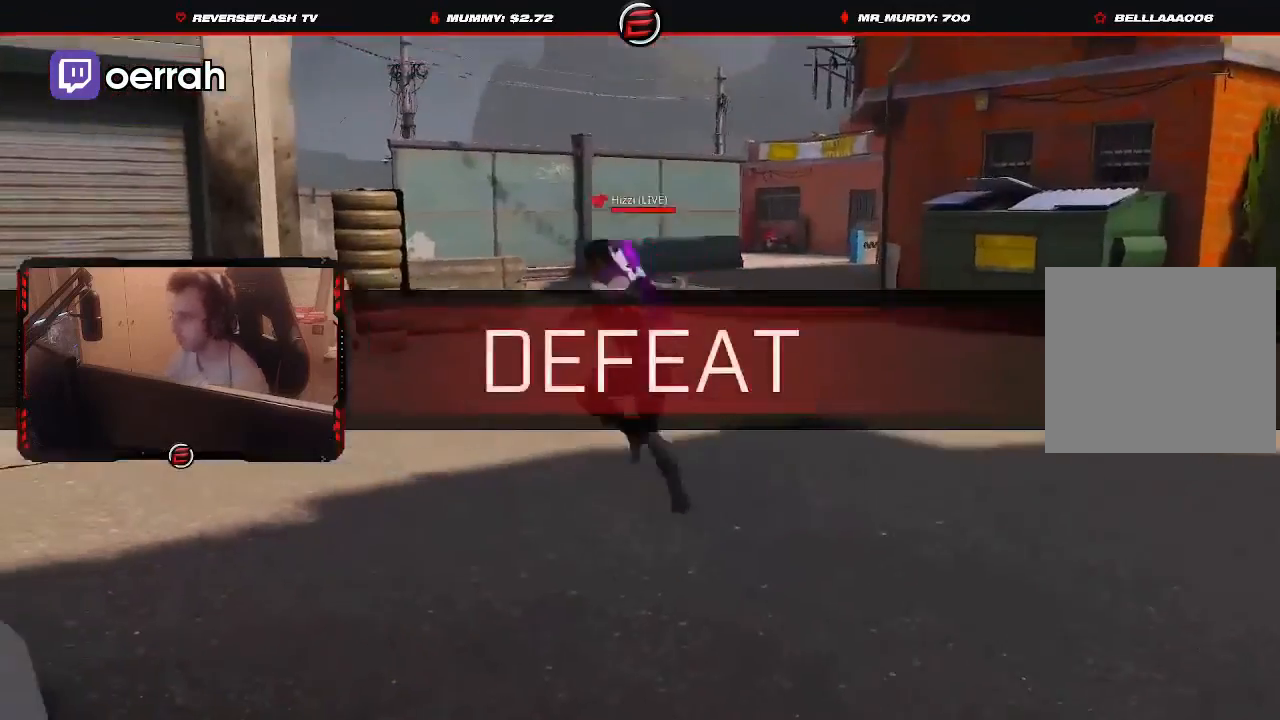
{"buttons": [], "left_stick": "center", "right_stick": "center", "events": [[33, "X", "up"], [133, "X", "down"], [200, "X", "up"], [300, "X", "down"], [333, "X", "up"]]}